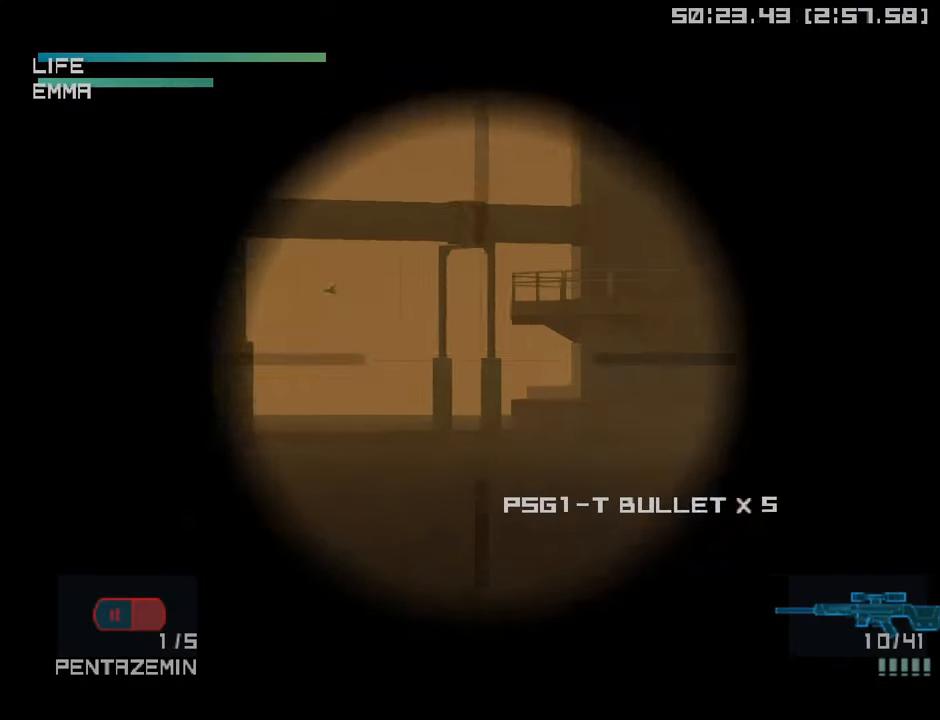
Gameplay with a controller (PlayStation layout); each line is a JSON object with the inputs held at the frame after it. "events" lists button and stick changes between this image and that frame as [ms after this image, input, new state], when the widget could be followed in between.
{"buttons": [], "left_stick": "left", "right_stick": "center", "events": [[167, "left_stick", "center"], [367, "left_stick", "left"]]}
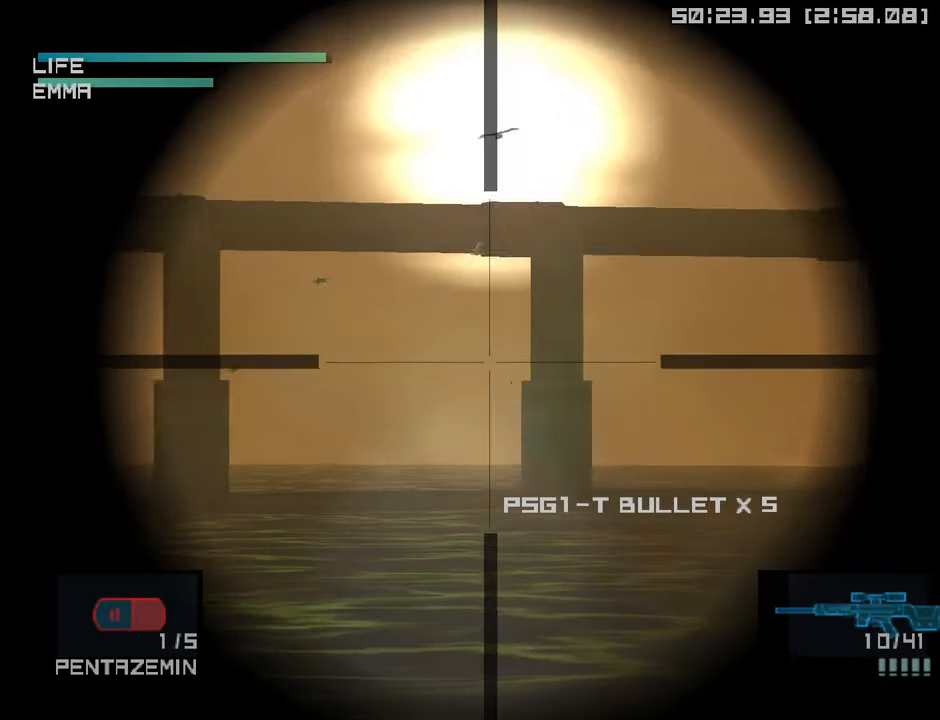
{"buttons": [], "left_stick": "left", "right_stick": "center", "events": [[183, "left_stick", "center"], [417, "left_stick", "left"]]}
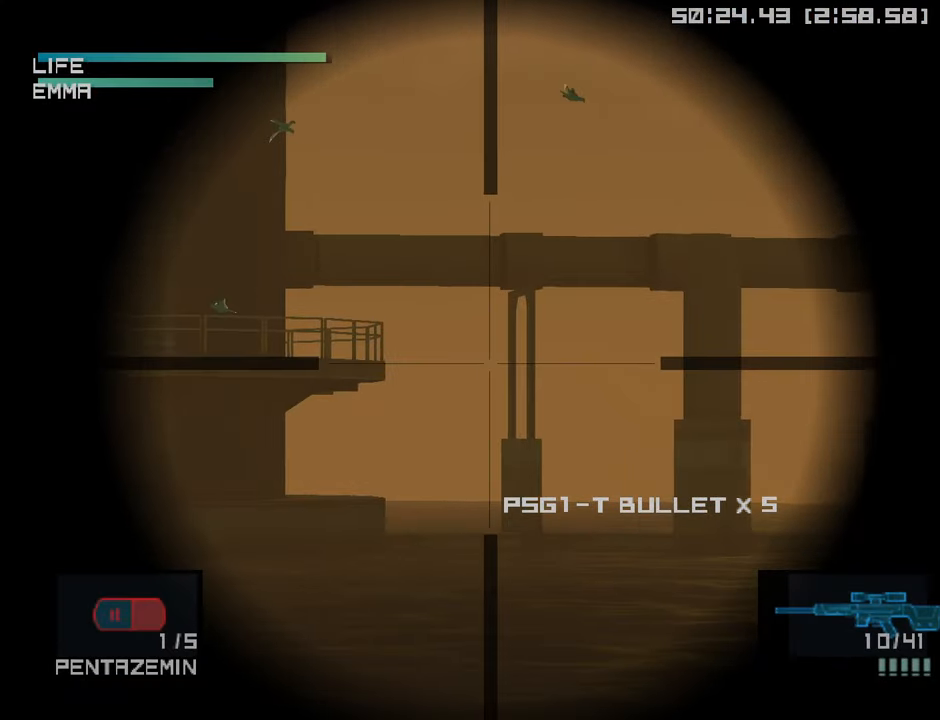
{"buttons": [], "left_stick": "left", "right_stick": "center", "events": [[183, "left_stick", "center"], [383, "left_stick", "left"]]}
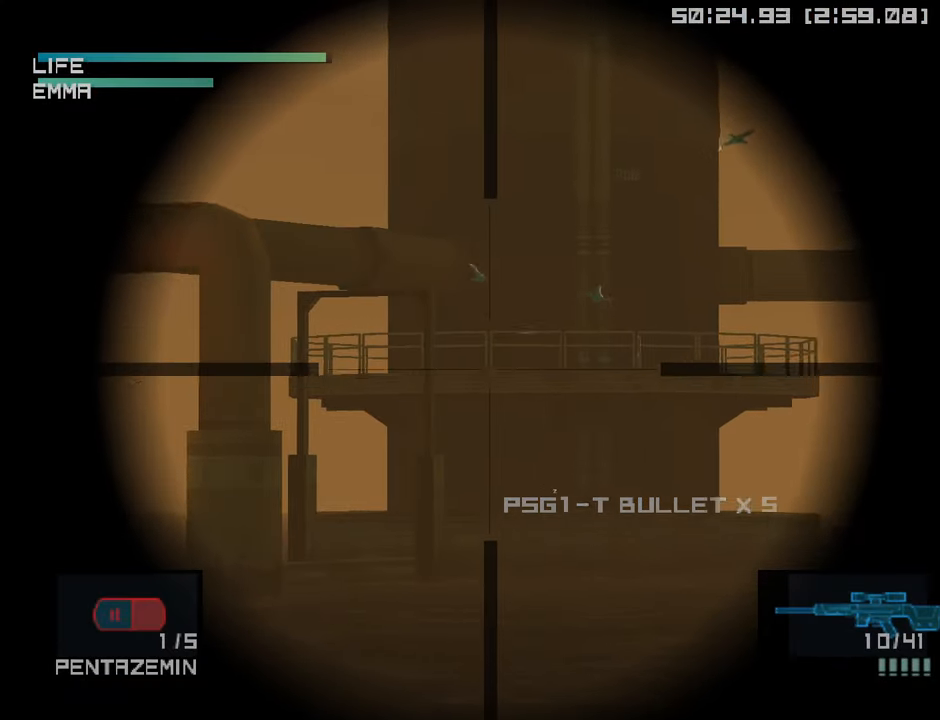
{"buttons": [], "left_stick": "center", "right_stick": "center", "events": [[50, "left_stick", "center"], [283, "left_stick", "left"], [333, "left_stick", "center"]]}
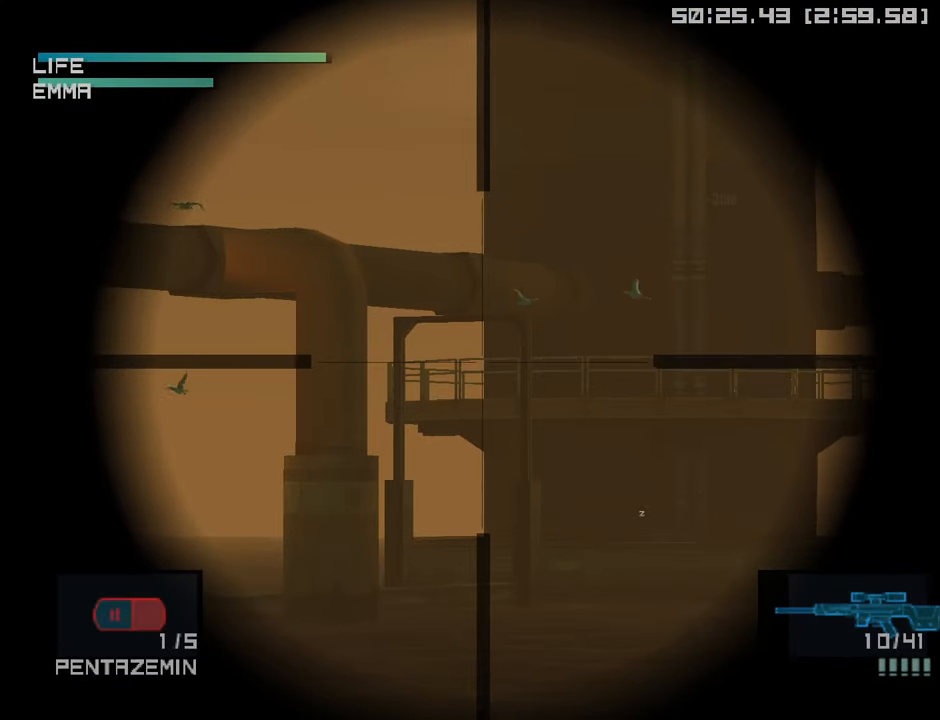
{"buttons": [], "left_stick": "center", "right_stick": "center", "events": [[117, "left_stick", "up-left"], [183, "left_stick", "center"]]}
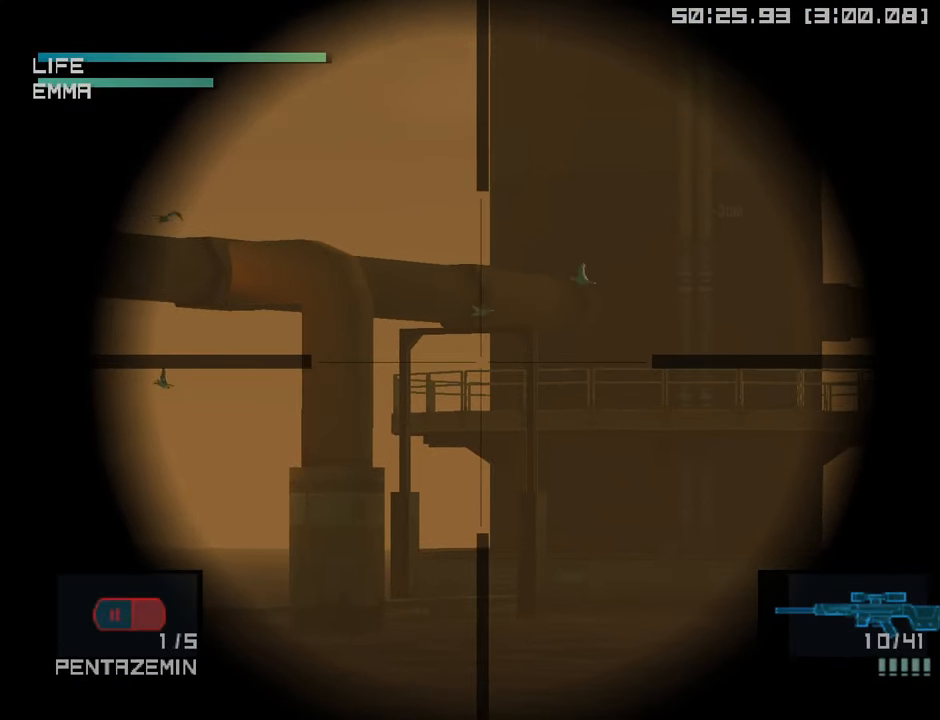
{"buttons": [], "left_stick": "center", "right_stick": "center", "events": [[200, "left_stick", "down-left"], [250, "left_stick", "center"]]}
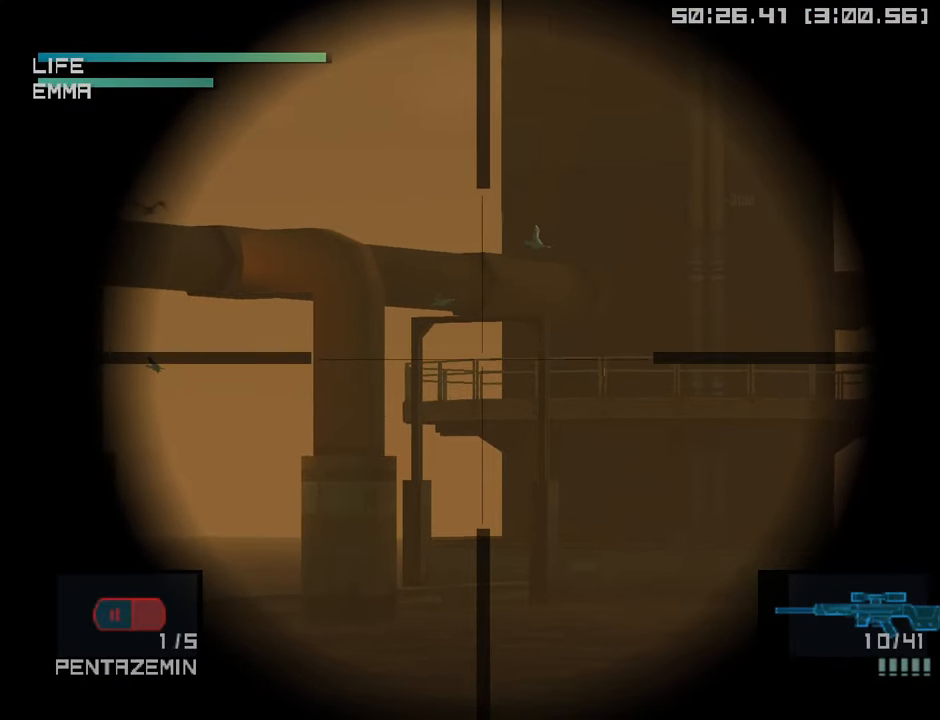
{"buttons": [], "left_stick": "center", "right_stick": "center", "events": []}
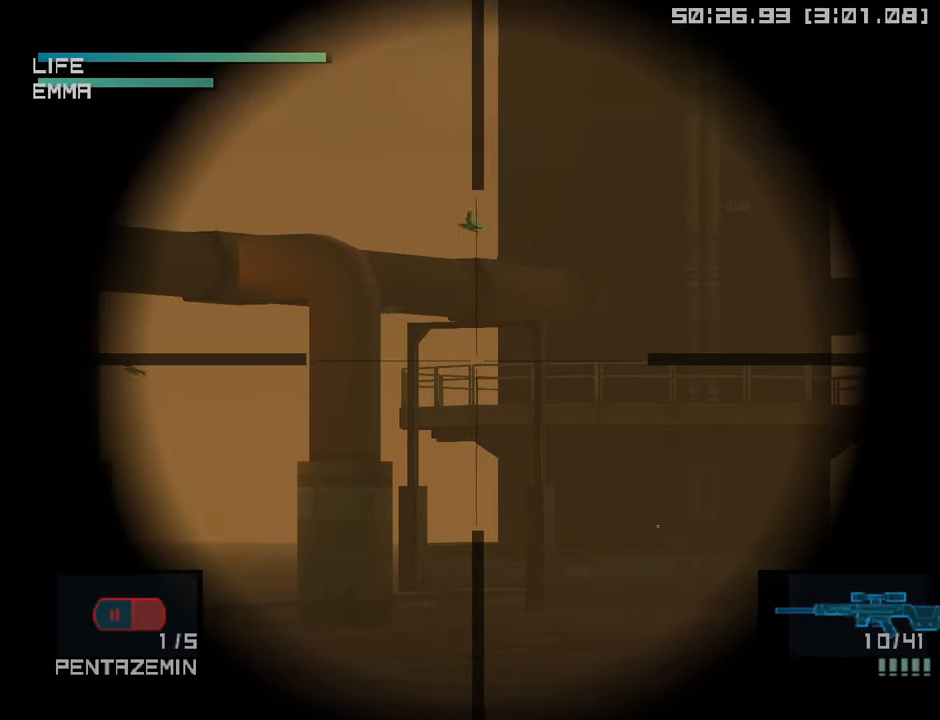
{"buttons": [], "left_stick": "center", "right_stick": "center", "events": []}
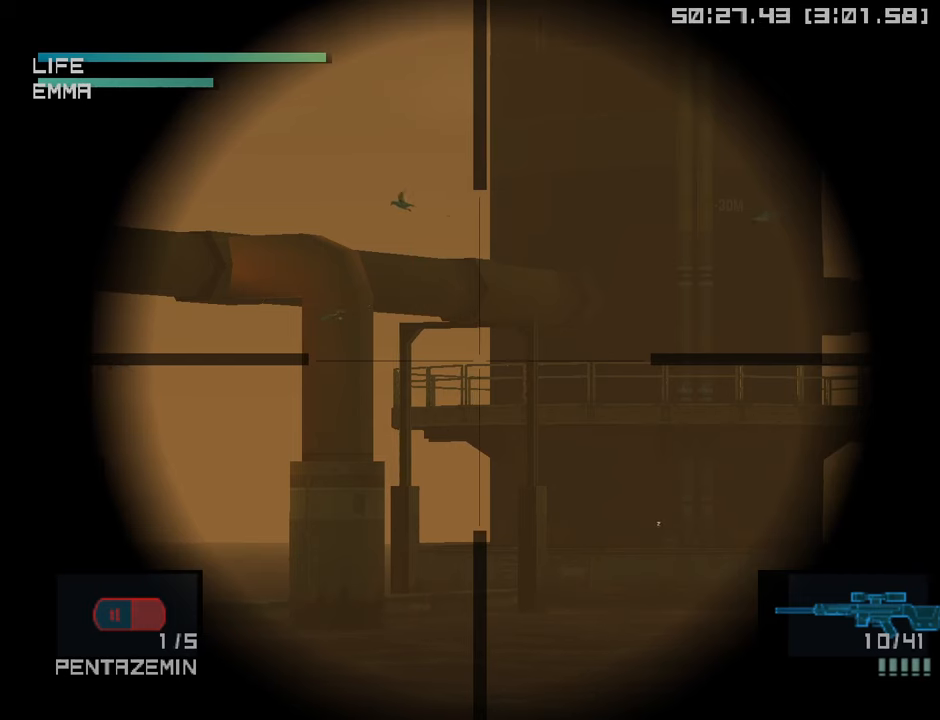
{"buttons": [], "left_stick": "center", "right_stick": "center", "events": []}
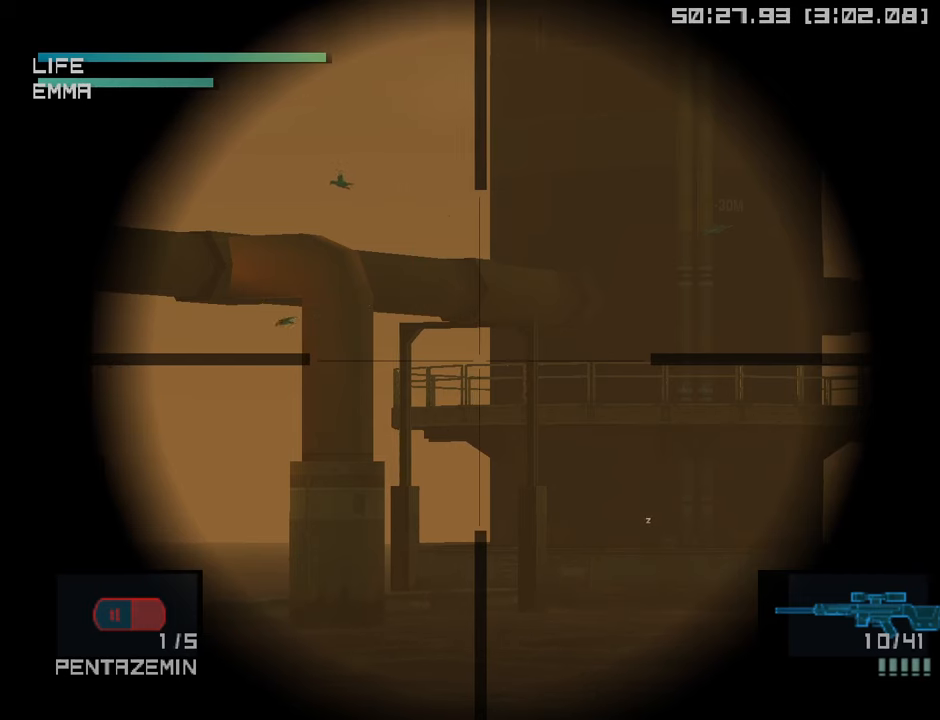
{"buttons": [], "left_stick": "center", "right_stick": "center", "events": []}
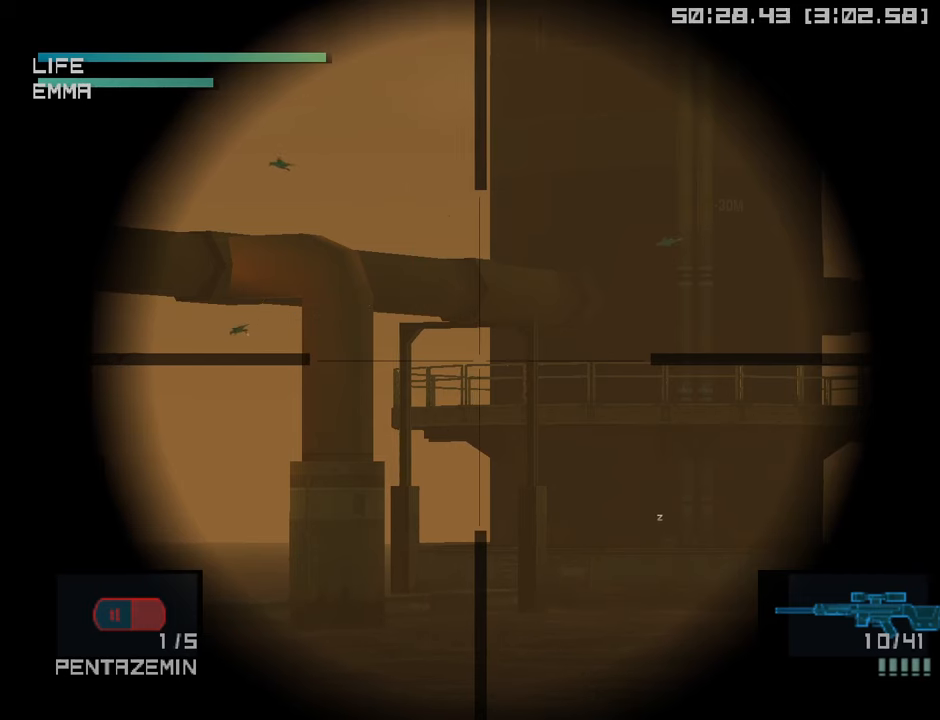
{"buttons": [], "left_stick": "center", "right_stick": "center", "events": []}
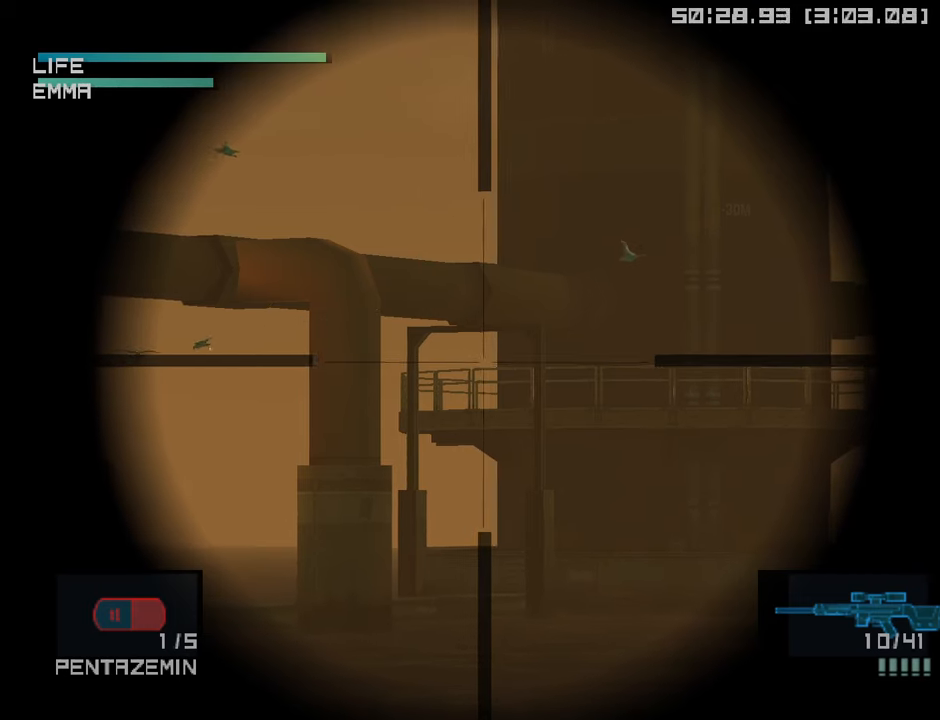
{"buttons": [], "left_stick": "center", "right_stick": "center", "events": []}
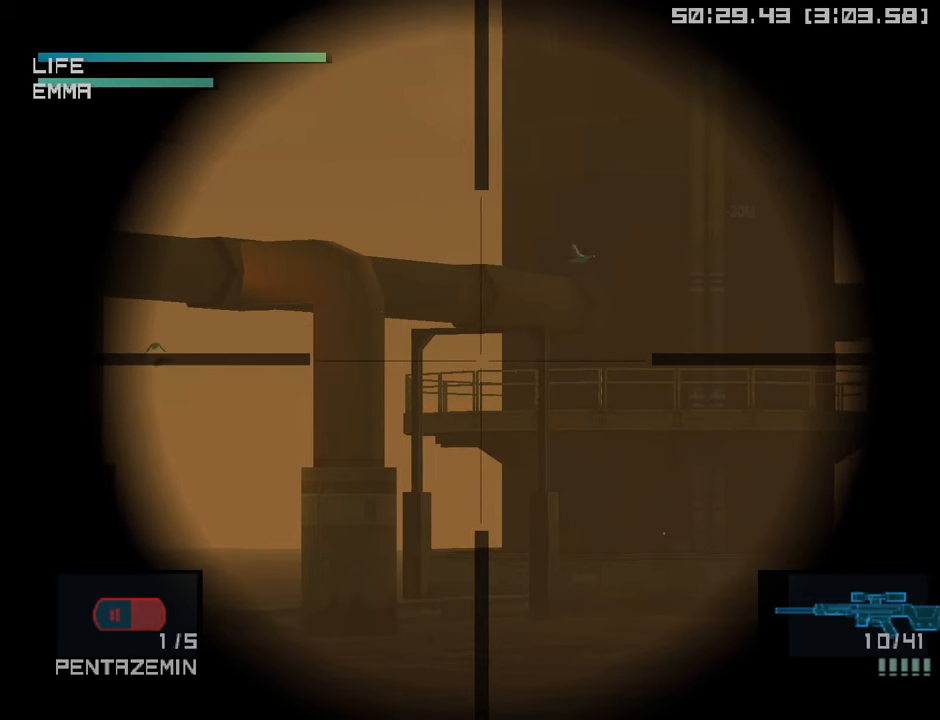
{"buttons": [], "left_stick": "center", "right_stick": "center", "events": []}
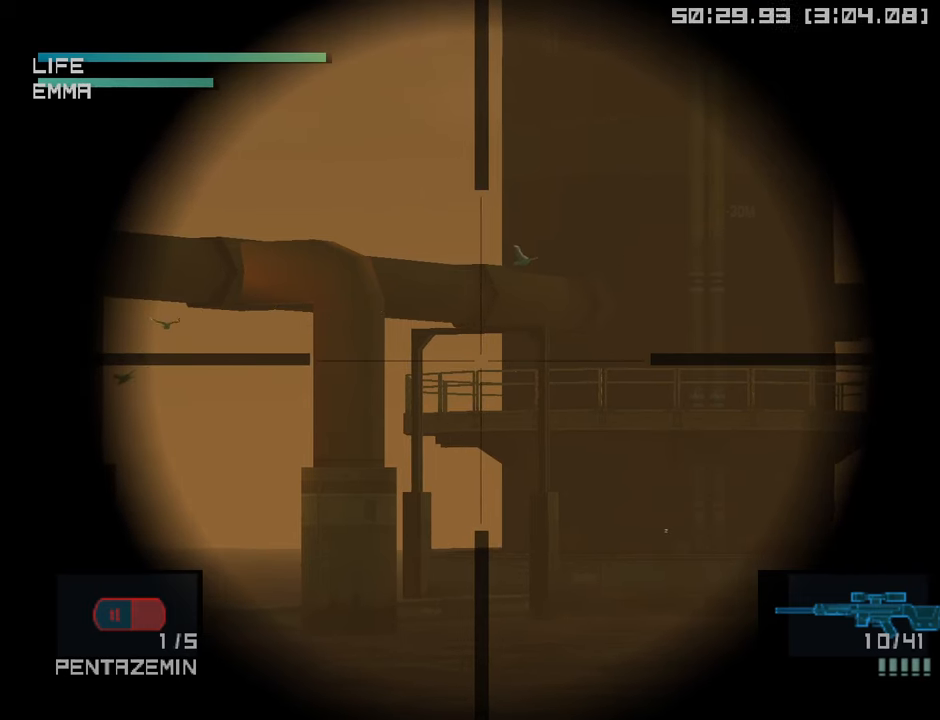
{"buttons": [], "left_stick": "center", "right_stick": "center", "events": []}
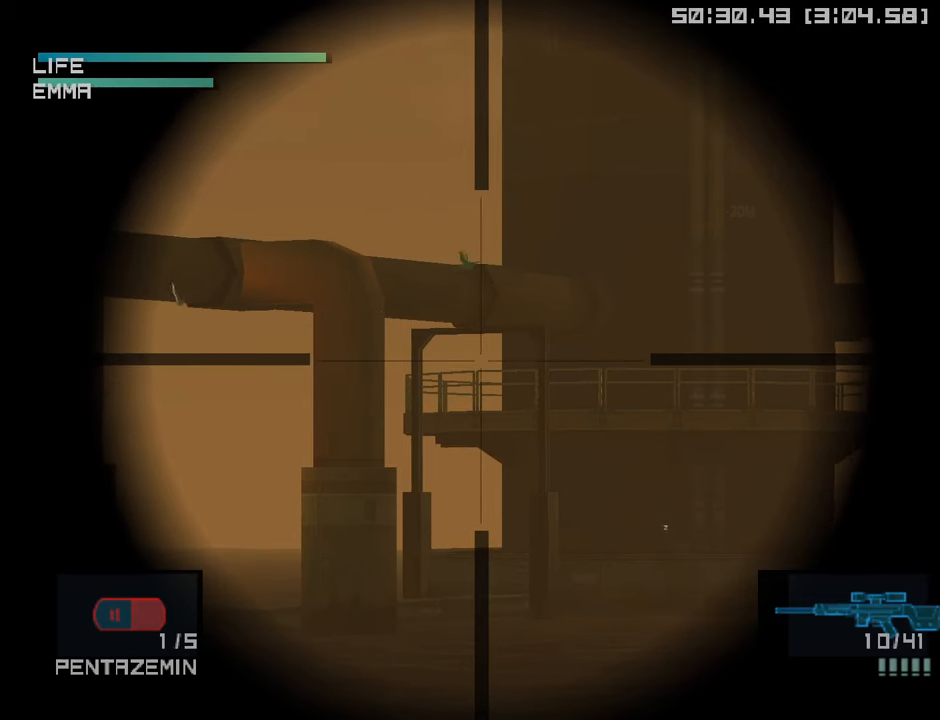
{"buttons": [], "left_stick": "center", "right_stick": "center", "events": []}
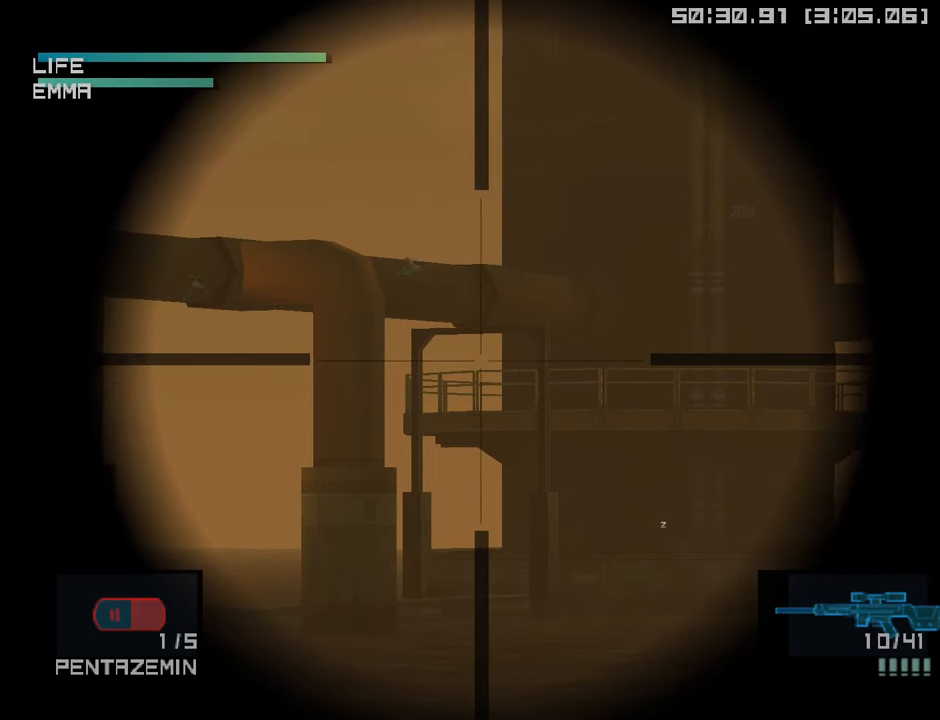
{"buttons": [], "left_stick": "center", "right_stick": "center", "events": []}
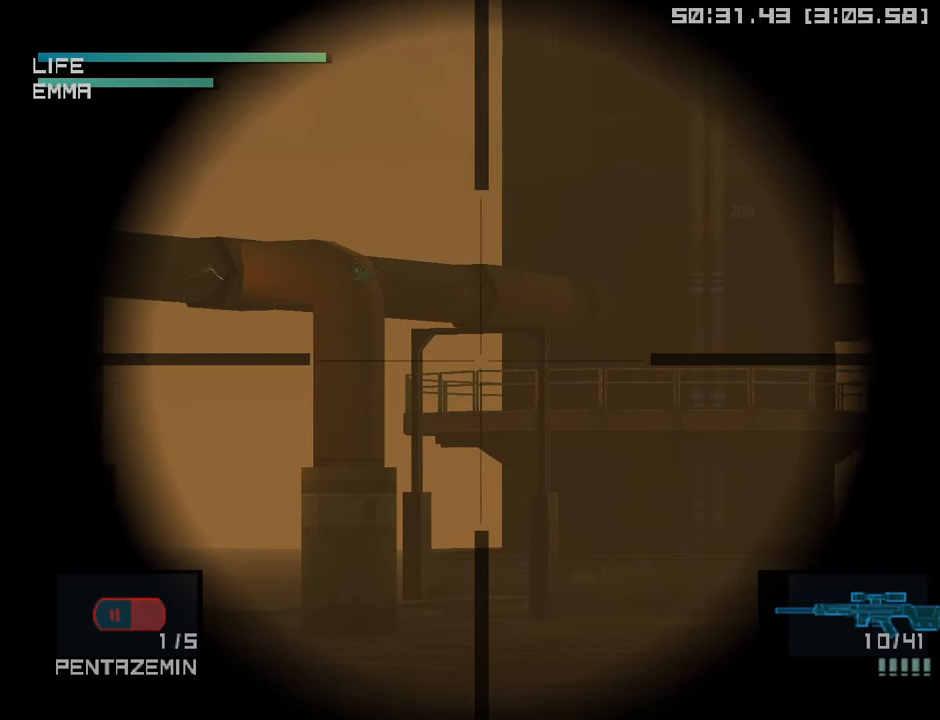
{"buttons": [], "left_stick": "center", "right_stick": "center", "events": [[233, "left_stick", "right"], [300, "left_stick", "center"]]}
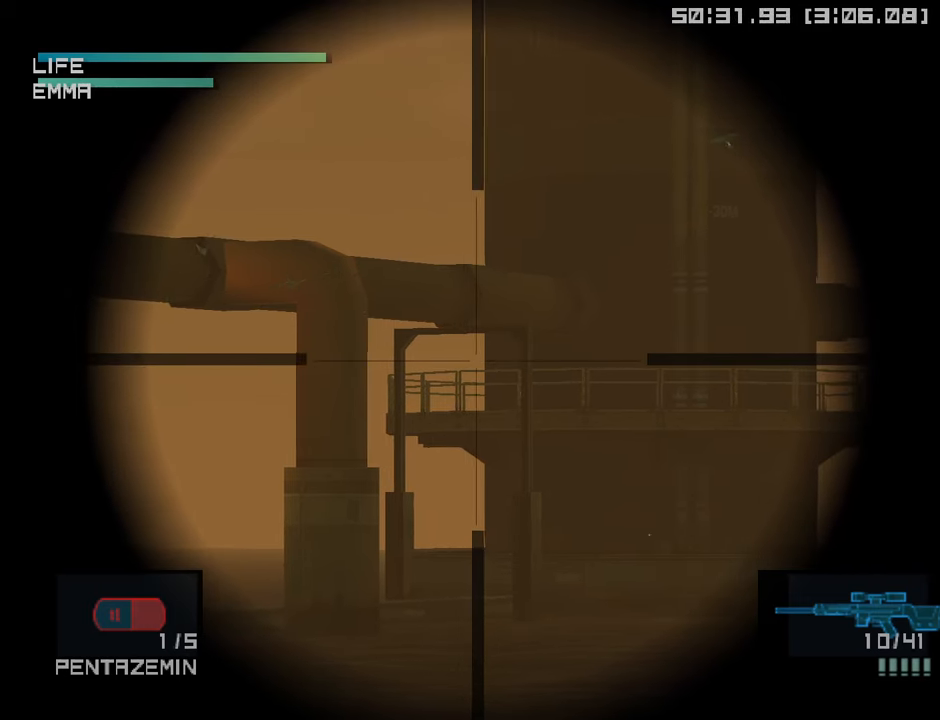
{"buttons": [], "left_stick": "center", "right_stick": "center", "events": [[250, "left_stick", "left"], [300, "left_stick", "center"]]}